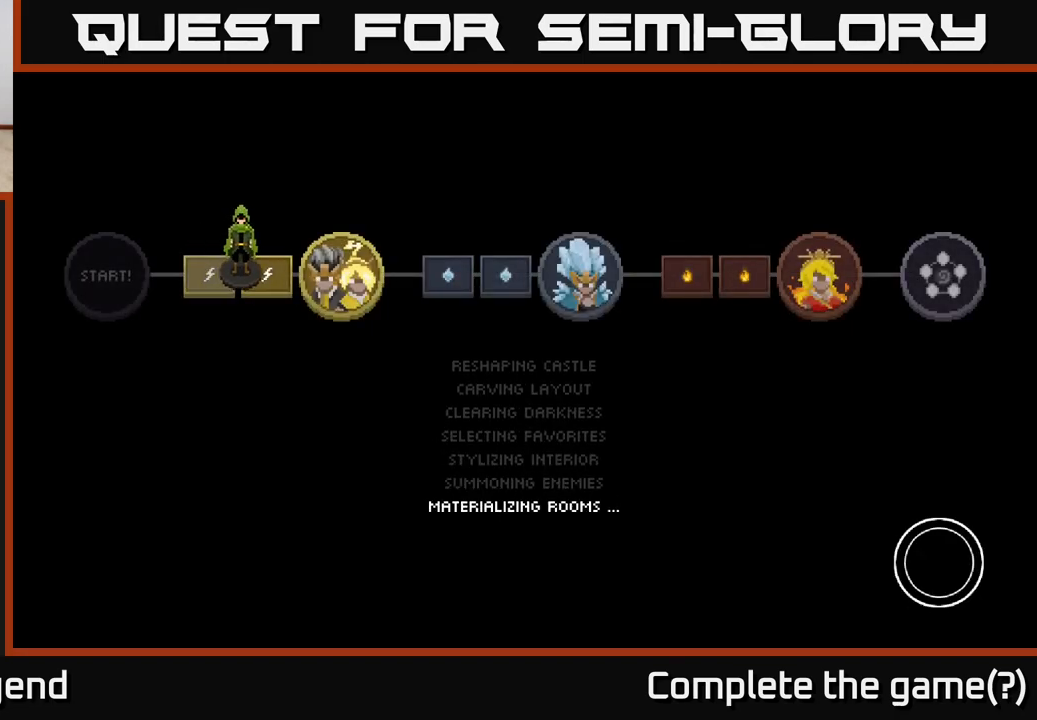
Gameplay with a controller (Xbox layout); each line is a JSON object with the inputs held at the frame after it. "events" lists button and stick changes between this image and that frame as [ms after this image, input, new state], when the widget could be followed in between.
{"buttons": [], "left_stick": "center", "right_stick": "center", "events": []}
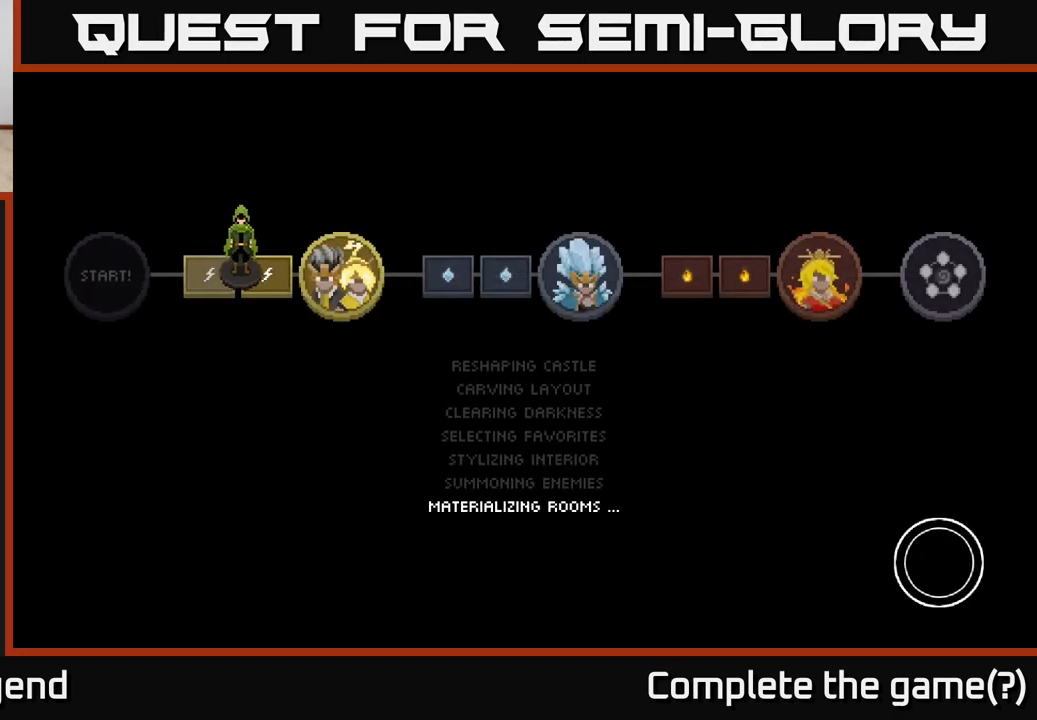
{"buttons": [], "left_stick": "center", "right_stick": "center", "events": []}
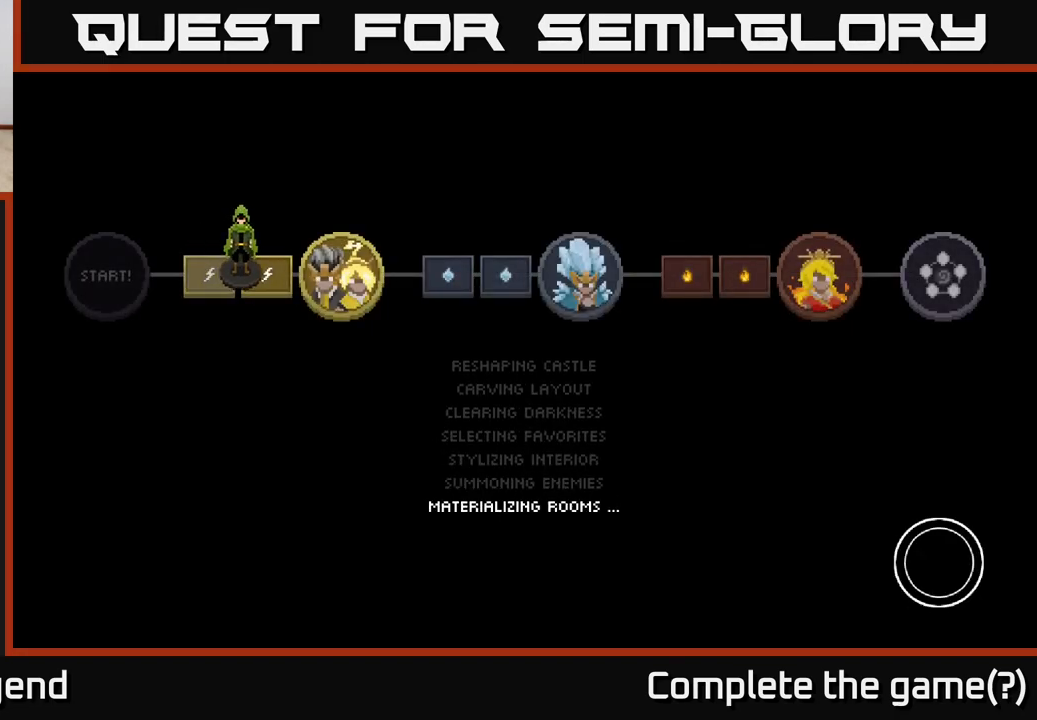
{"buttons": [], "left_stick": "center", "right_stick": "center", "events": []}
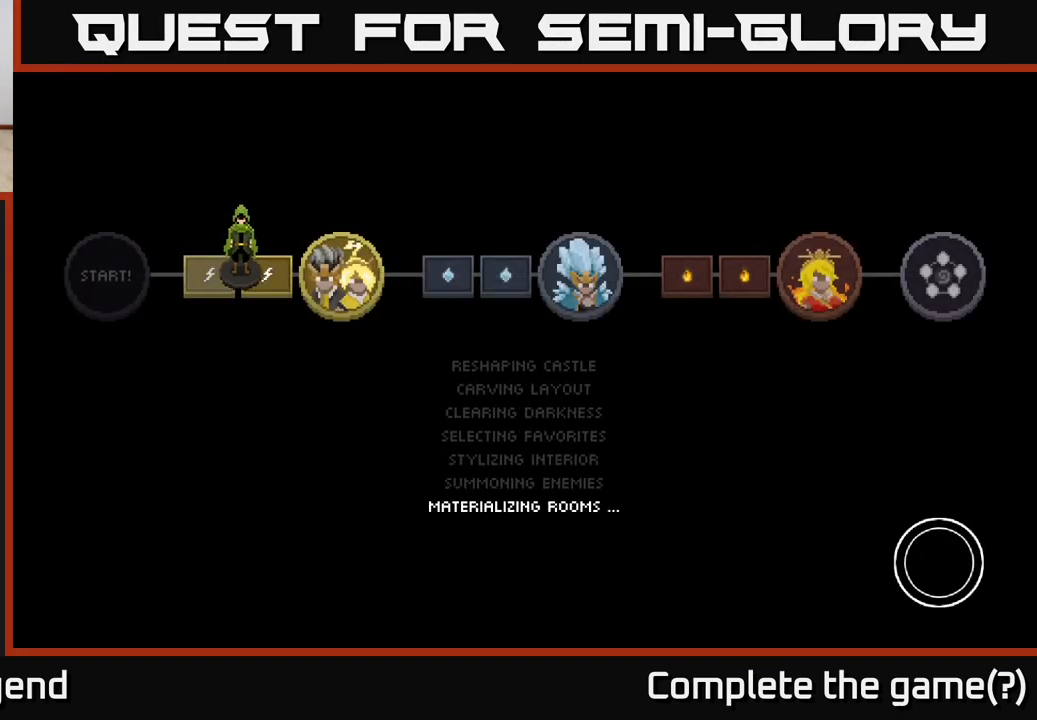
{"buttons": [], "left_stick": "center", "right_stick": "center", "events": []}
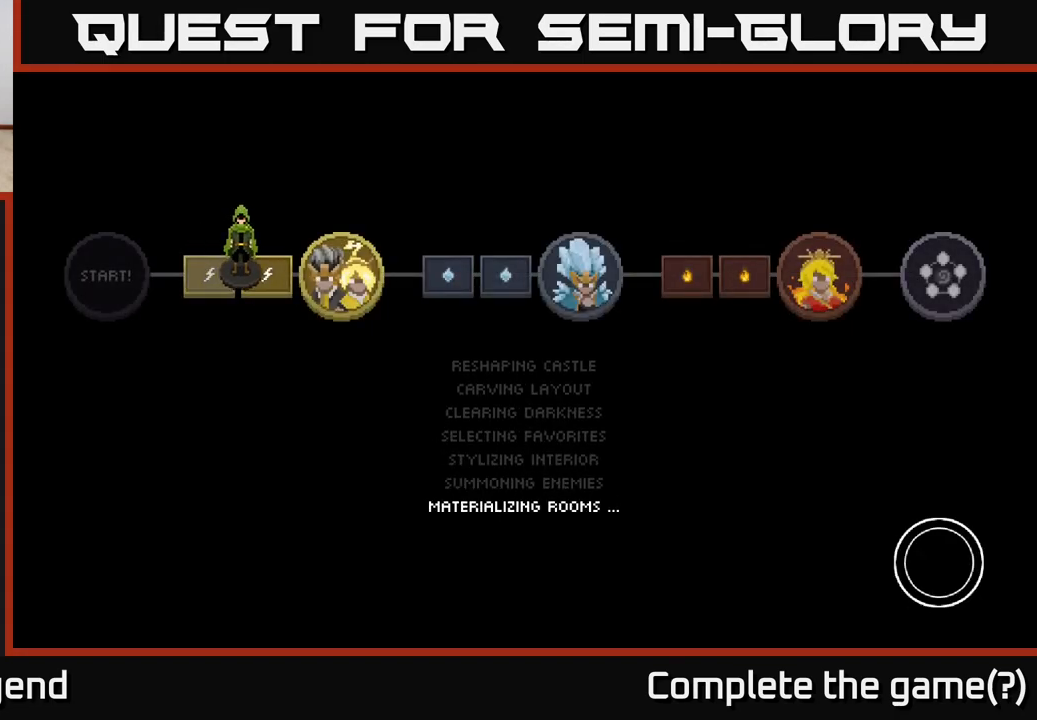
{"buttons": [], "left_stick": "center", "right_stick": "center", "events": []}
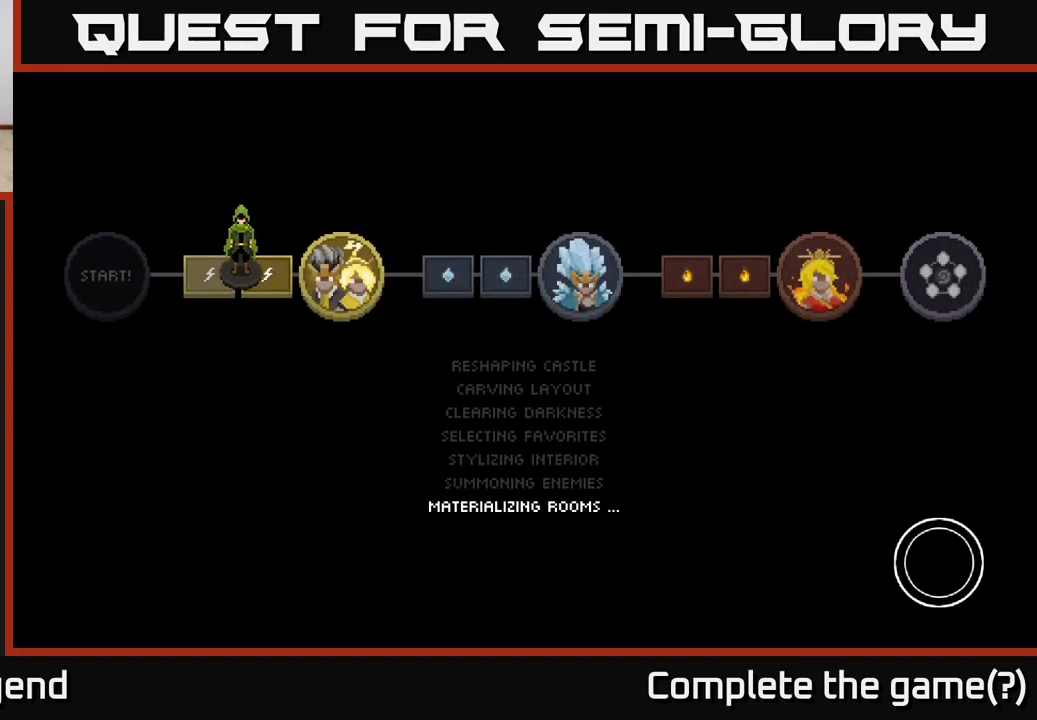
{"buttons": [], "left_stick": "center", "right_stick": "center", "events": []}
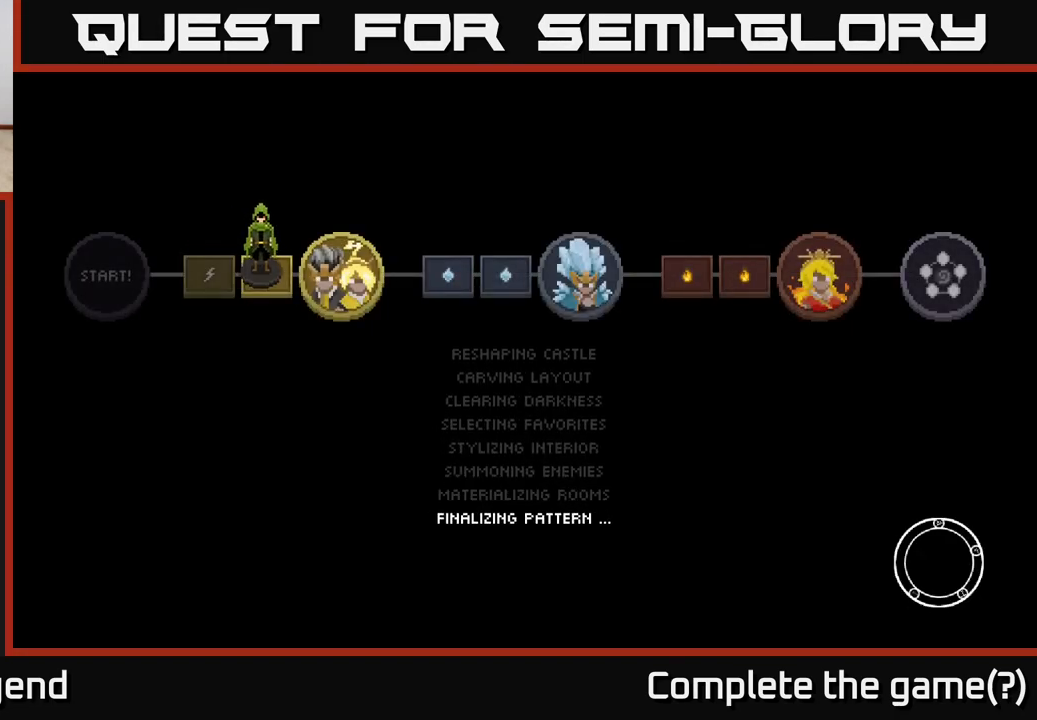
{"buttons": [], "left_stick": "center", "right_stick": "center", "events": [[150, "left_stick", "up-right"], [400, "left_stick", "center"]]}
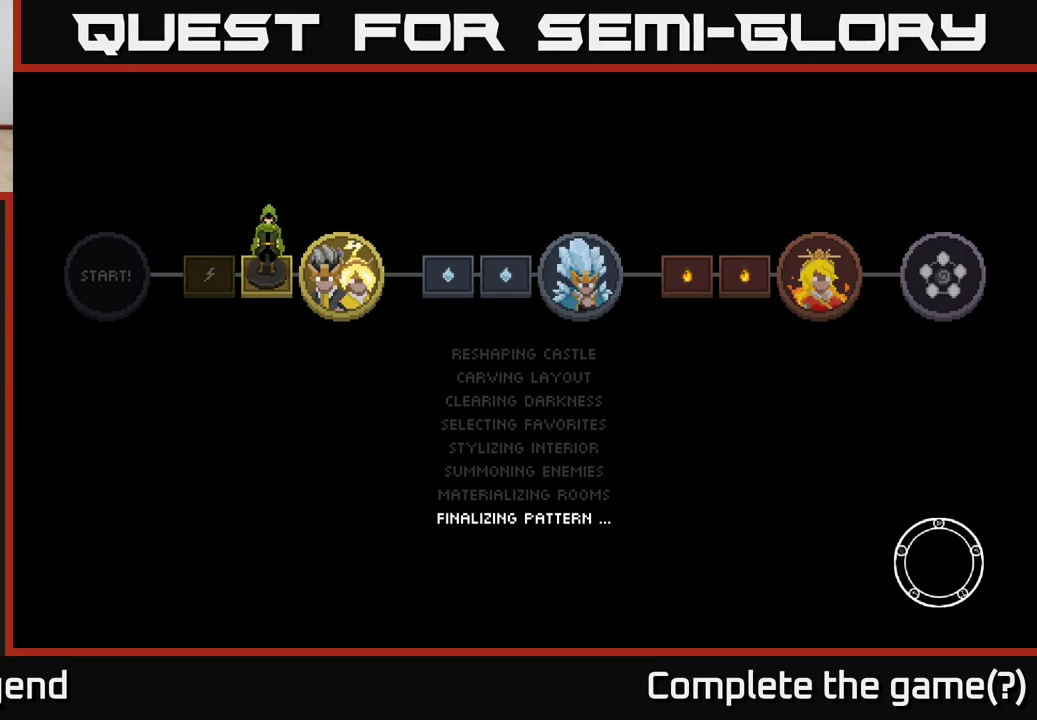
{"buttons": [], "left_stick": "center", "right_stick": "center", "events": [[367, "A", "down"], [450, "A", "up"]]}
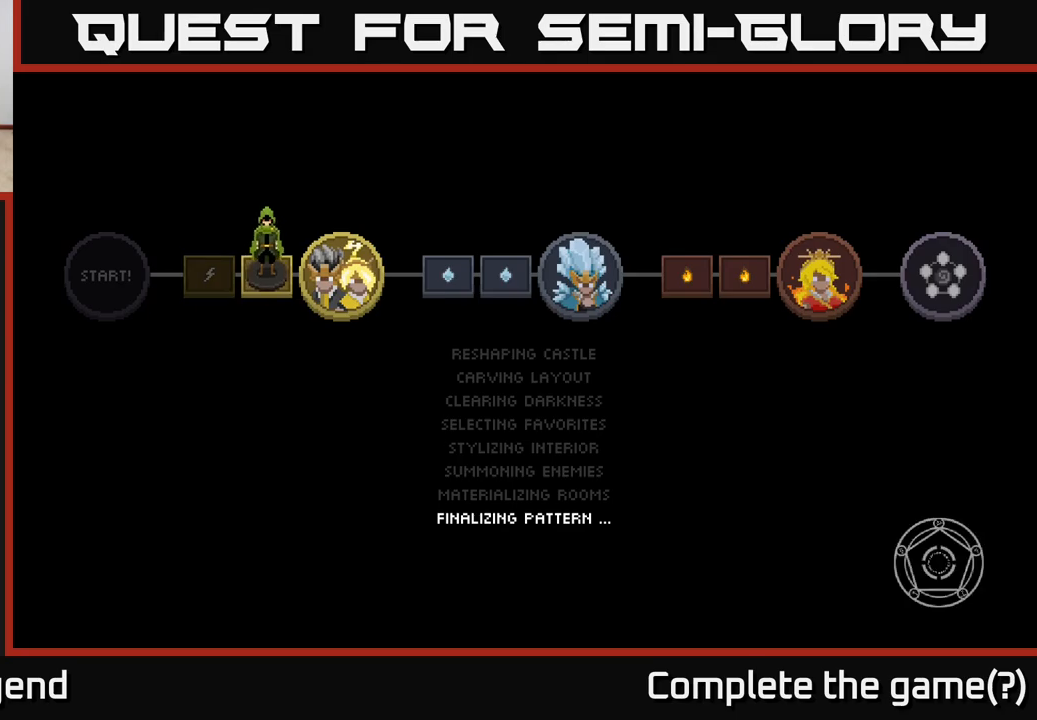
{"buttons": [], "left_stick": "center", "right_stick": "center", "events": [[33, "A", "down"], [150, "A", "up"], [233, "A", "down"], [333, "A", "up"]]}
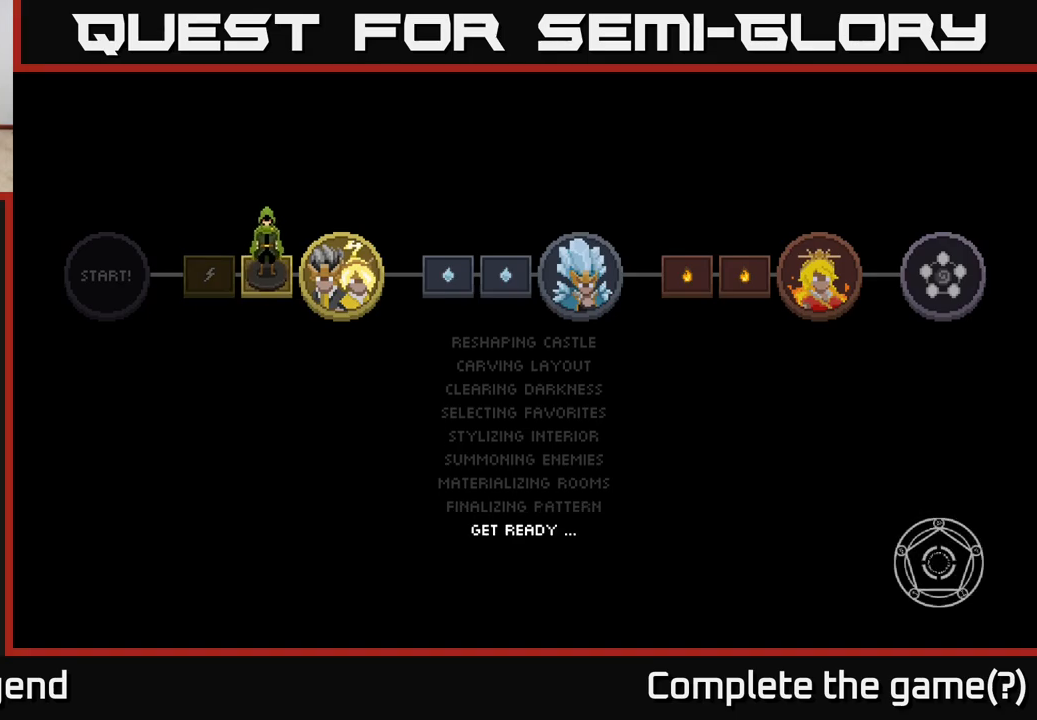
{"buttons": [], "left_stick": "center", "right_stick": "center", "events": [[317, "A", "down"], [417, "A", "up"]]}
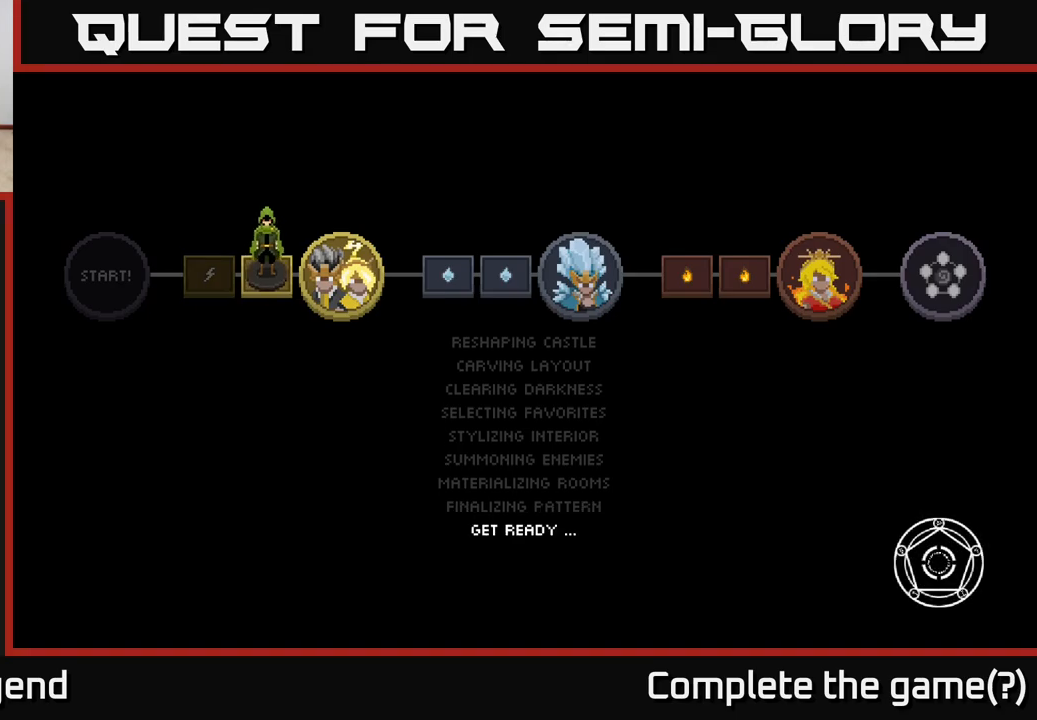
{"buttons": [], "left_stick": "up-right", "right_stick": "center", "events": [[250, "left_stick", "up"], [367, "left_stick", "up-right"]]}
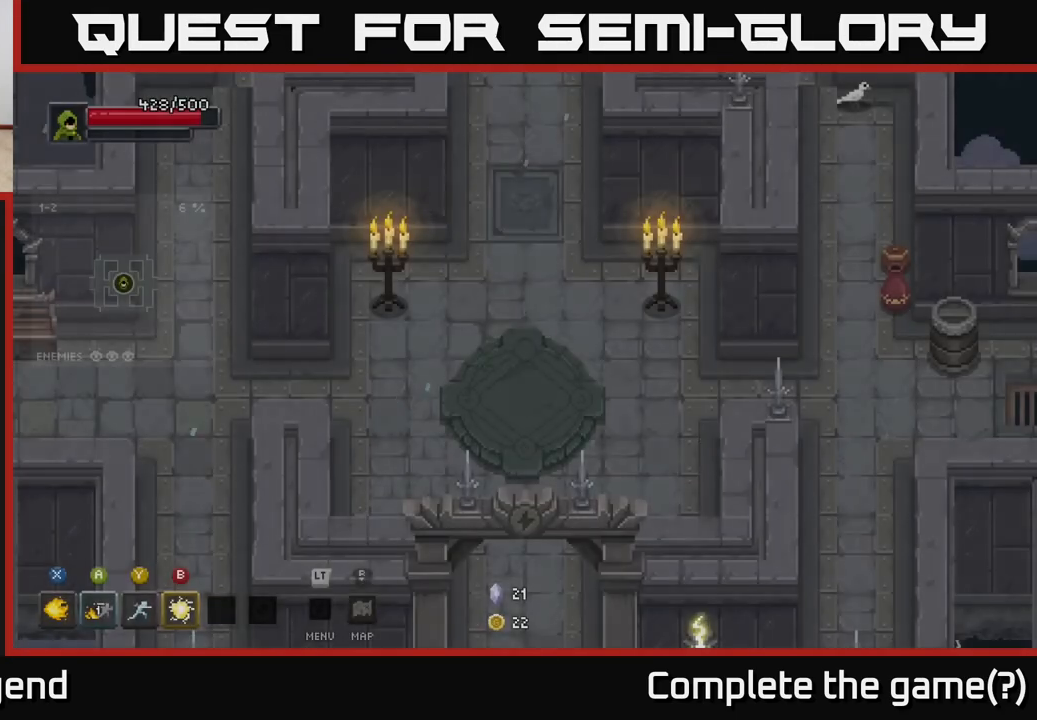
{"buttons": [], "left_stick": "down-left", "right_stick": "center", "events": [[300, "left_stick", "down-right"], [383, "left_stick", "down-left"]]}
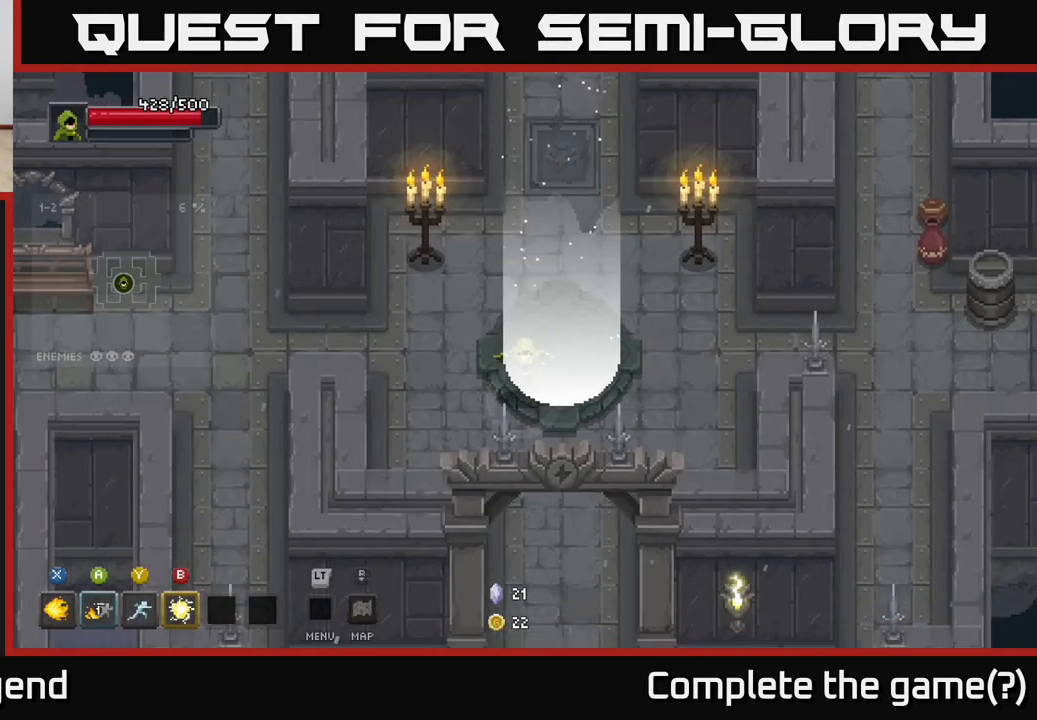
{"buttons": [], "left_stick": "down", "right_stick": "center", "events": [[283, "left_stick", "down-right"], [467, "left_stick", "down"]]}
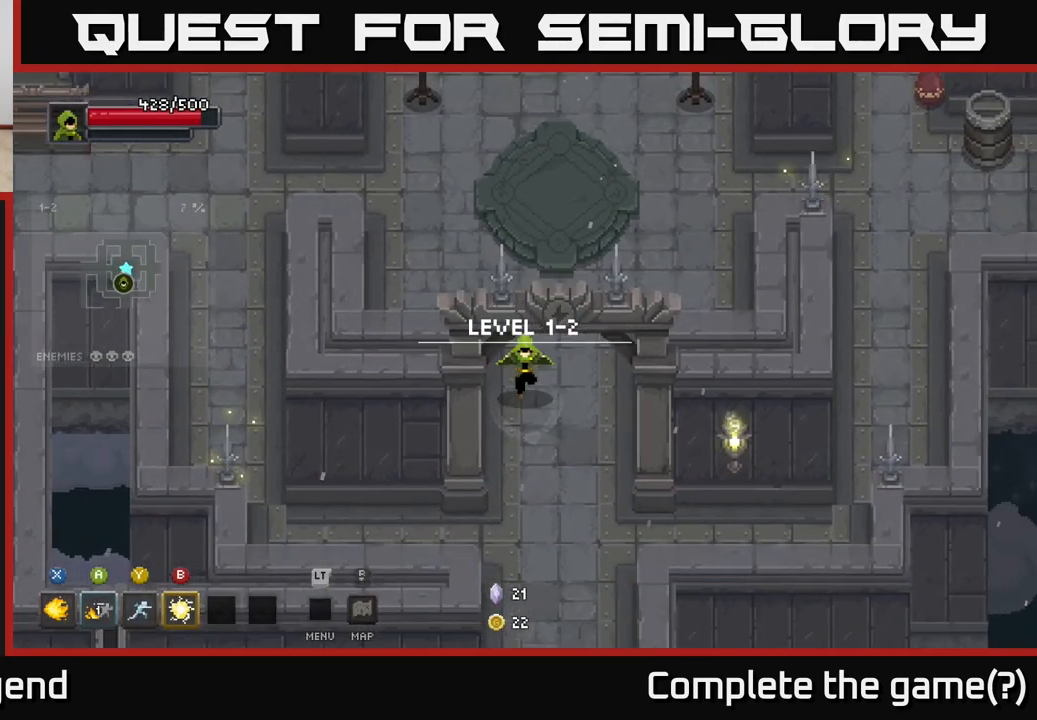
{"buttons": [], "left_stick": "down", "right_stick": "center", "events": []}
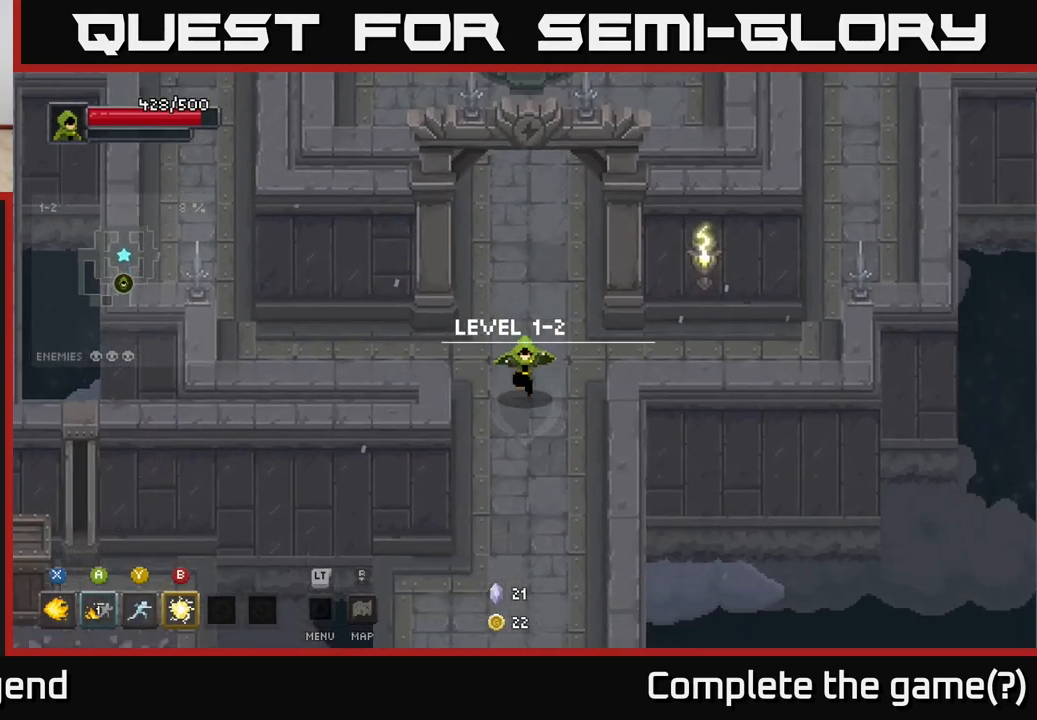
{"buttons": [], "left_stick": "down", "right_stick": "center", "events": []}
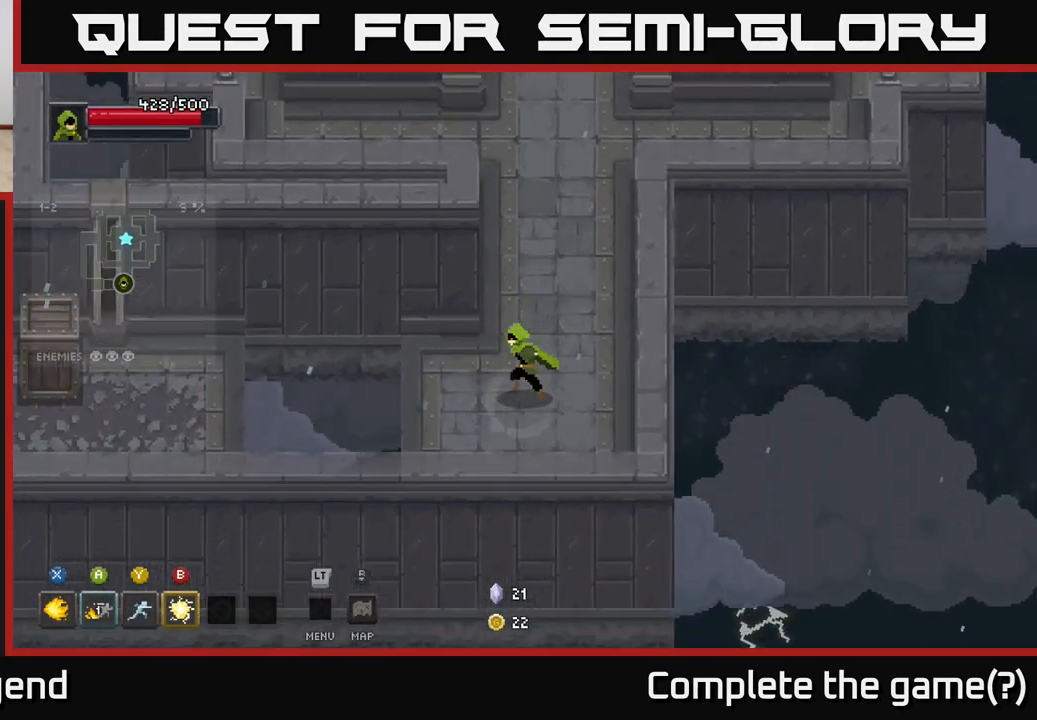
{"buttons": [], "left_stick": "left", "right_stick": "center", "events": [[67, "left_stick", "left"], [300, "A", "down"], [417, "A", "up"]]}
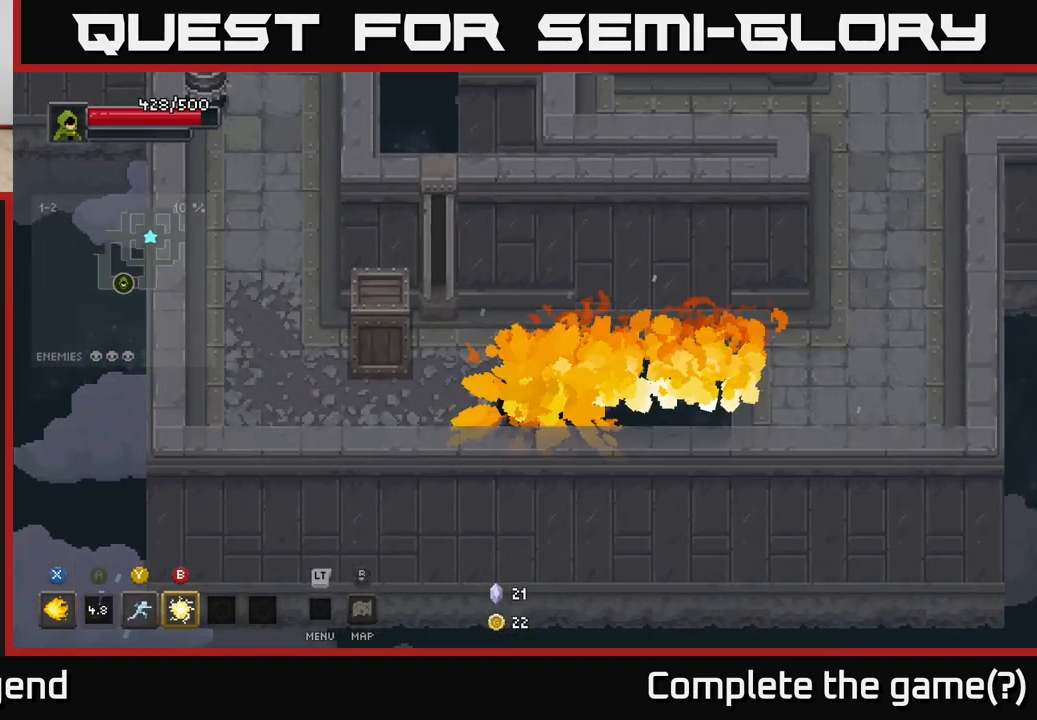
{"buttons": [], "left_stick": "left", "right_stick": "center", "events": []}
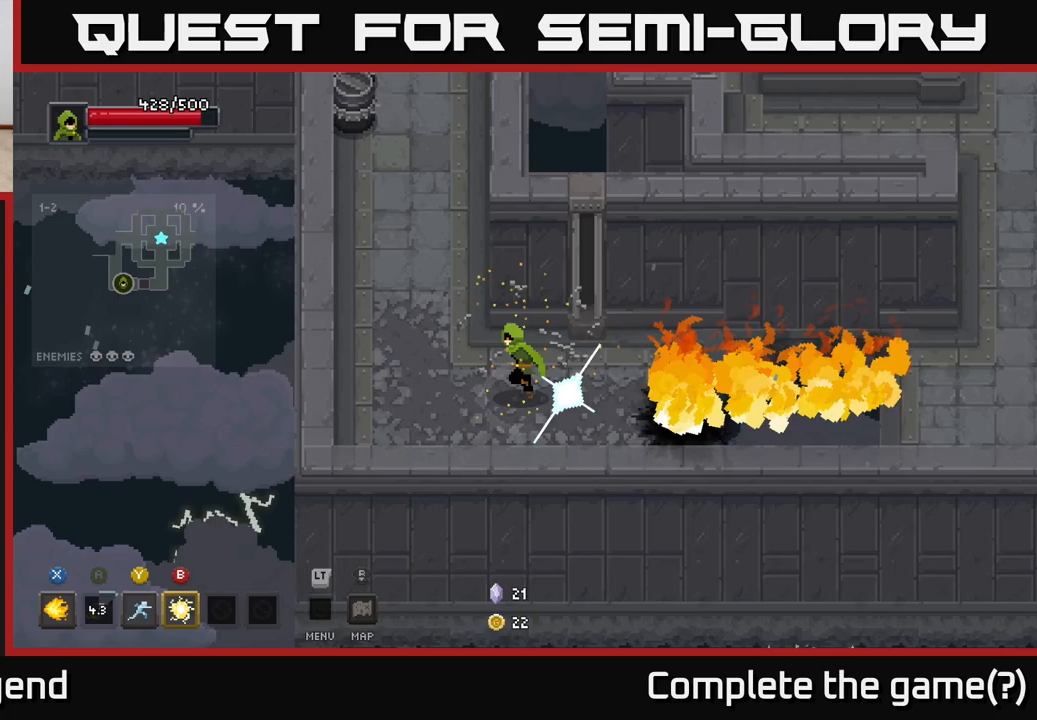
{"buttons": [], "left_stick": "up-left", "right_stick": "center", "events": [[233, "left_stick", "up-left"]]}
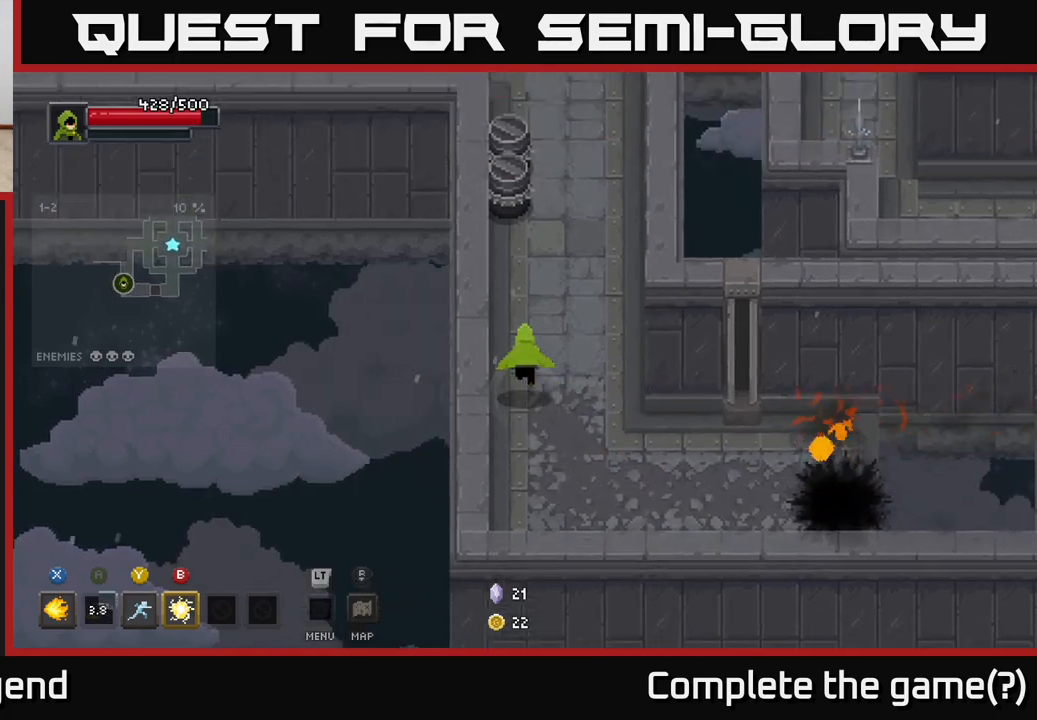
{"buttons": [], "left_stick": "up", "right_stick": "center", "events": [[17, "left_stick", "up"]]}
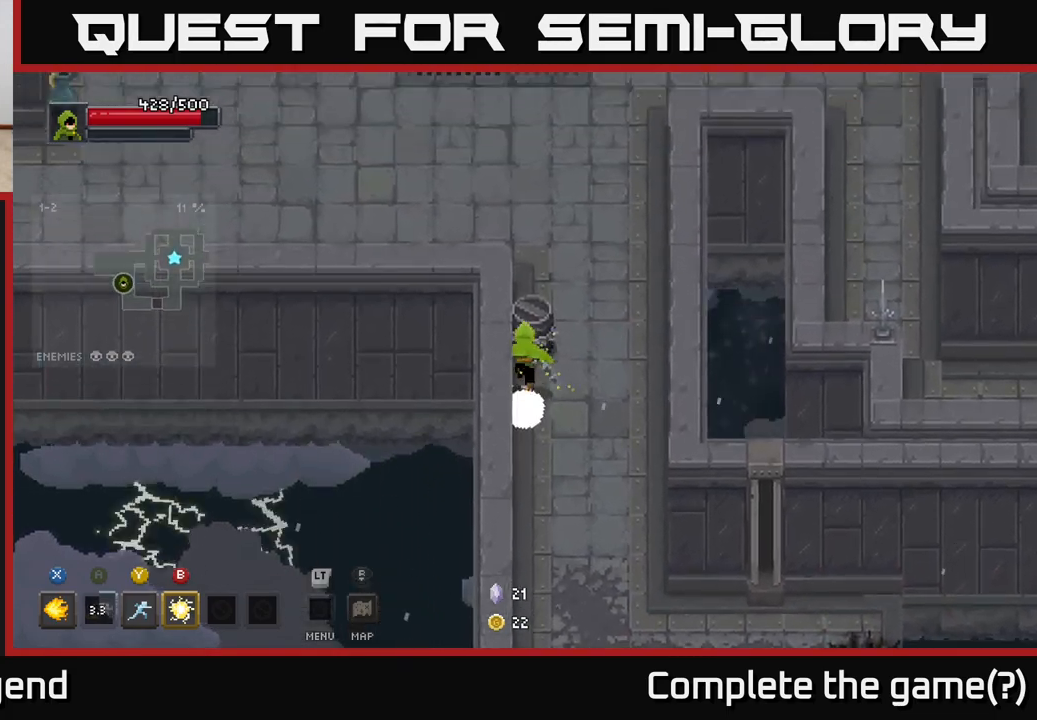
{"buttons": [], "left_stick": "up-left", "right_stick": "center", "events": [[300, "left_stick", "up-left"]]}
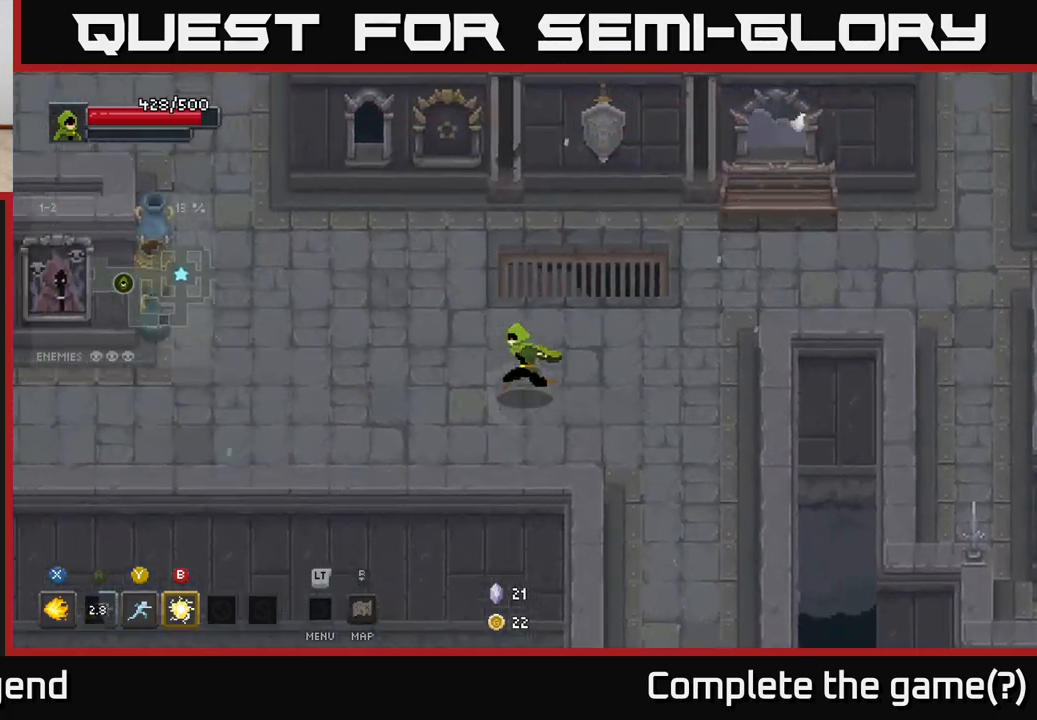
{"buttons": [], "left_stick": "left", "right_stick": "center", "events": [[233, "left_stick", "left"]]}
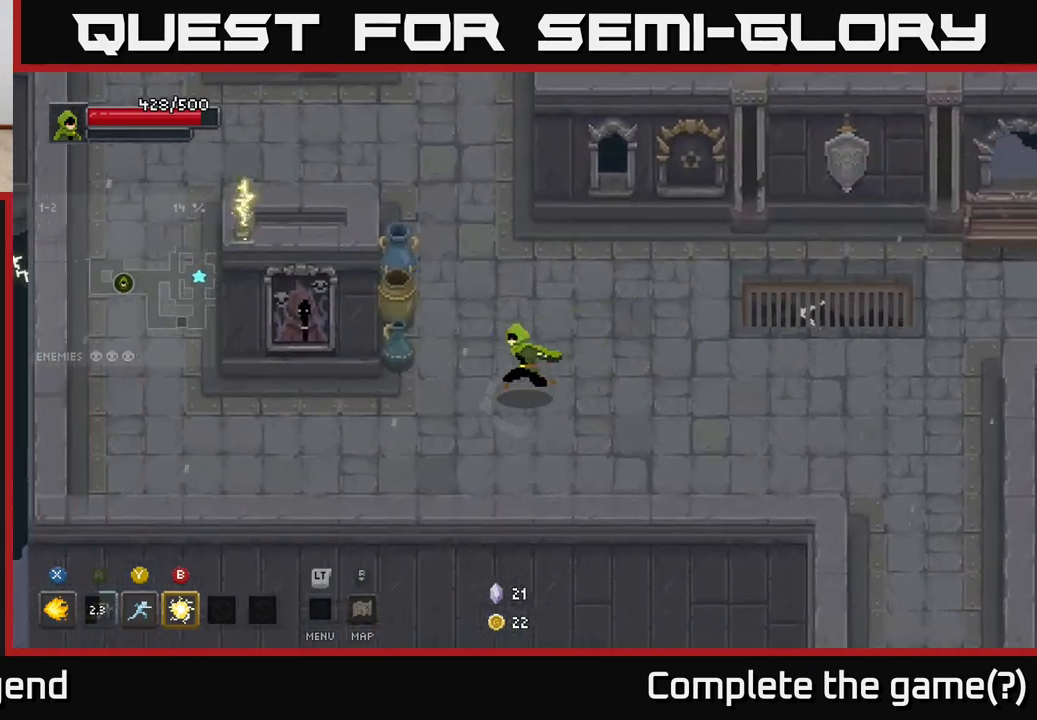
{"buttons": [], "left_stick": "up", "right_stick": "center", "events": [[217, "left_stick", "up-left"], [333, "left_stick", "up"]]}
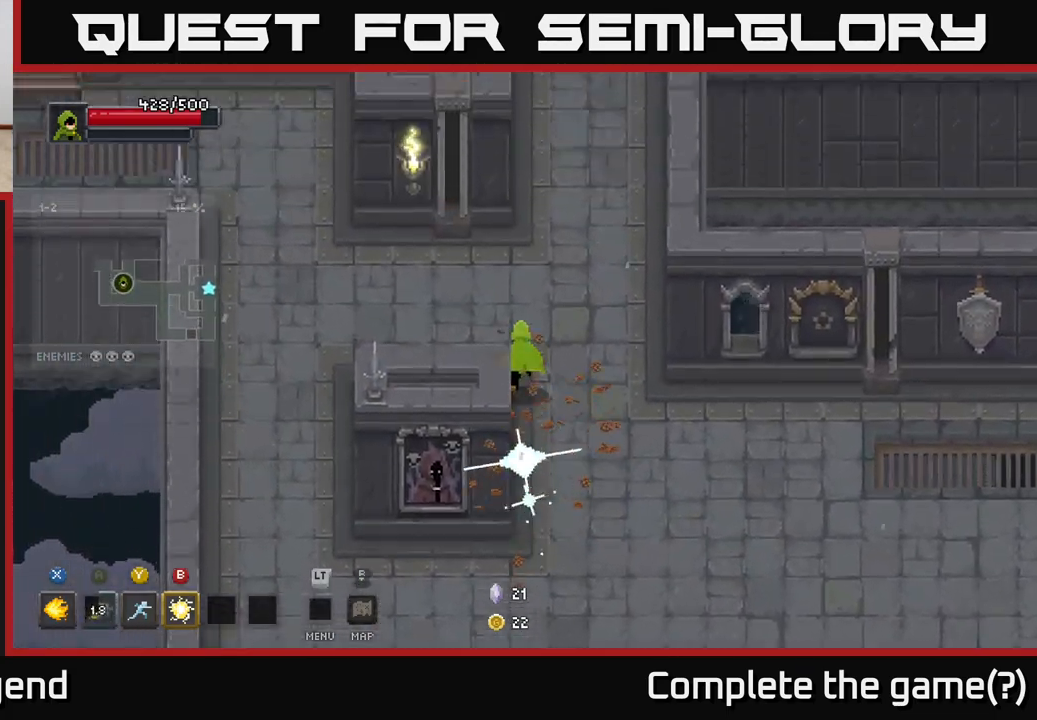
{"buttons": [], "left_stick": "up-left", "right_stick": "center", "events": [[67, "left_stick", "up-left"]]}
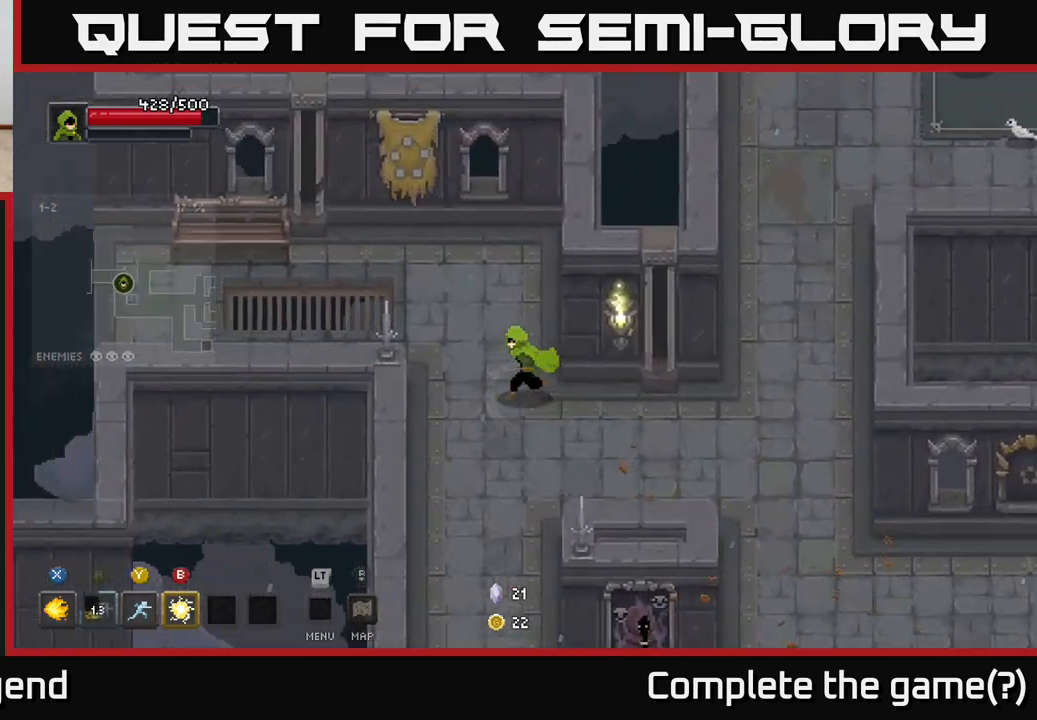
{"buttons": [], "left_stick": "up-left", "right_stick": "center", "events": []}
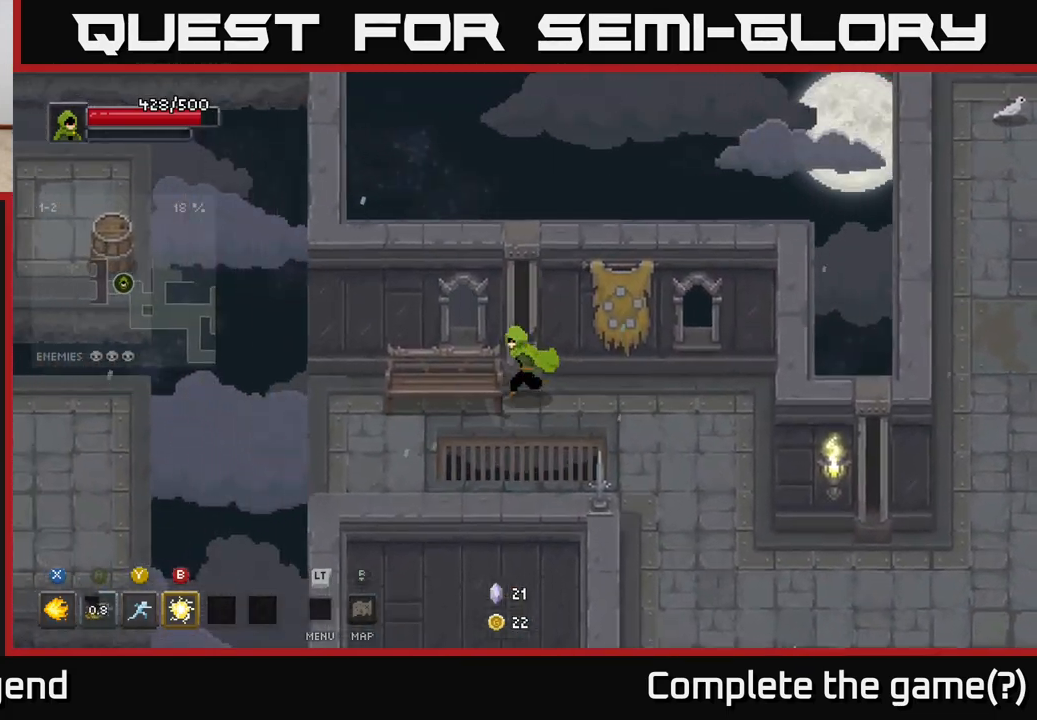
{"buttons": ["A"], "left_stick": "left", "right_stick": "center", "events": [[50, "left_stick", "left"], [433, "A", "down"]]}
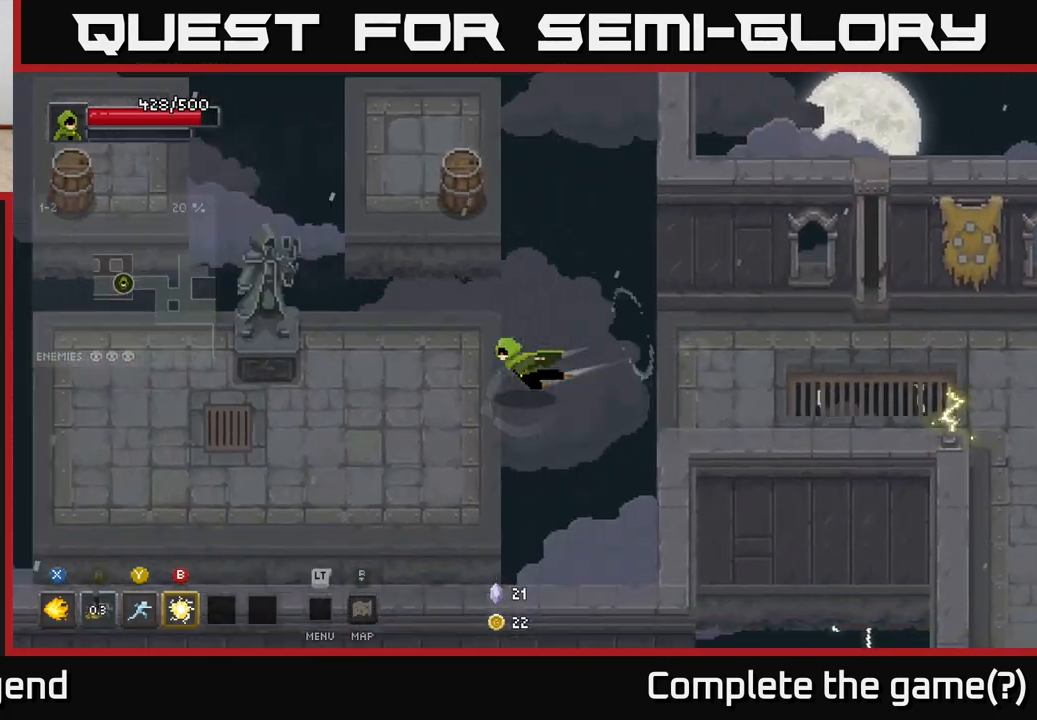
{"buttons": [], "left_stick": "left", "right_stick": "center", "events": [[67, "A", "up"]]}